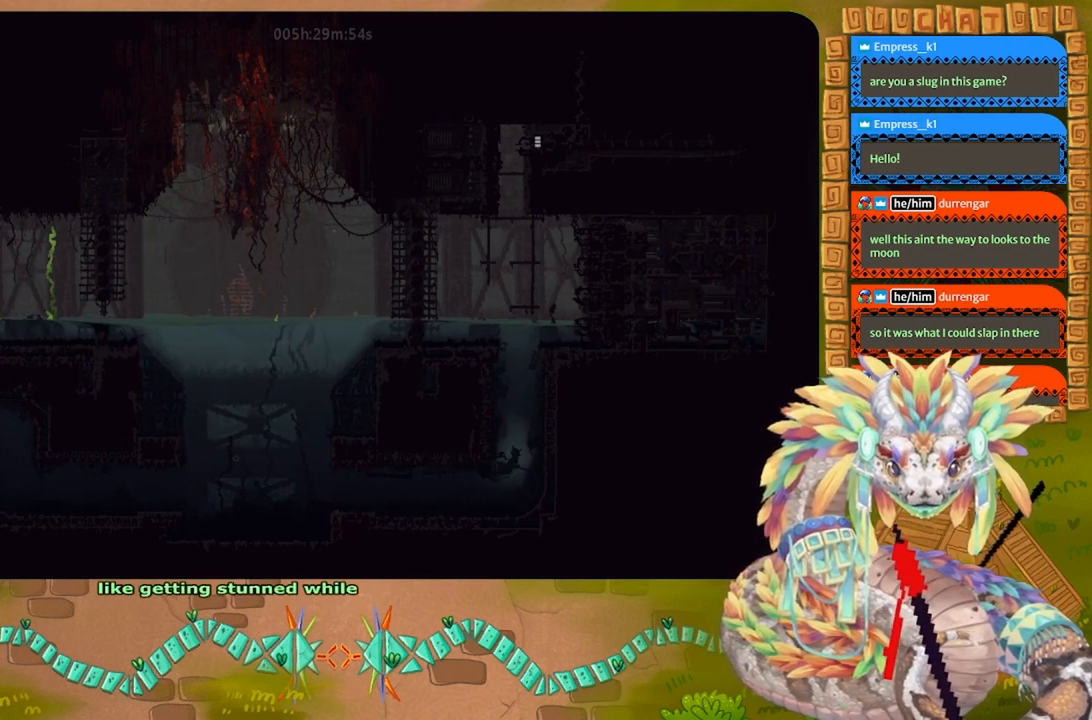
Gameplay with keyboard and mouse; each line is a JSON object with the keys held at the frame after it. "events" lists presses ("down") and releases ("up") of "down", "g", "j", "left", "r", "right", "t" and "up" between this image and that frame as [ms after this image, input, new state], when the widget could be followed in between. No other keys are recorded. Mouse buttons are not recorded. Not read: mouse_move.
{"keys": ["up"], "events": []}
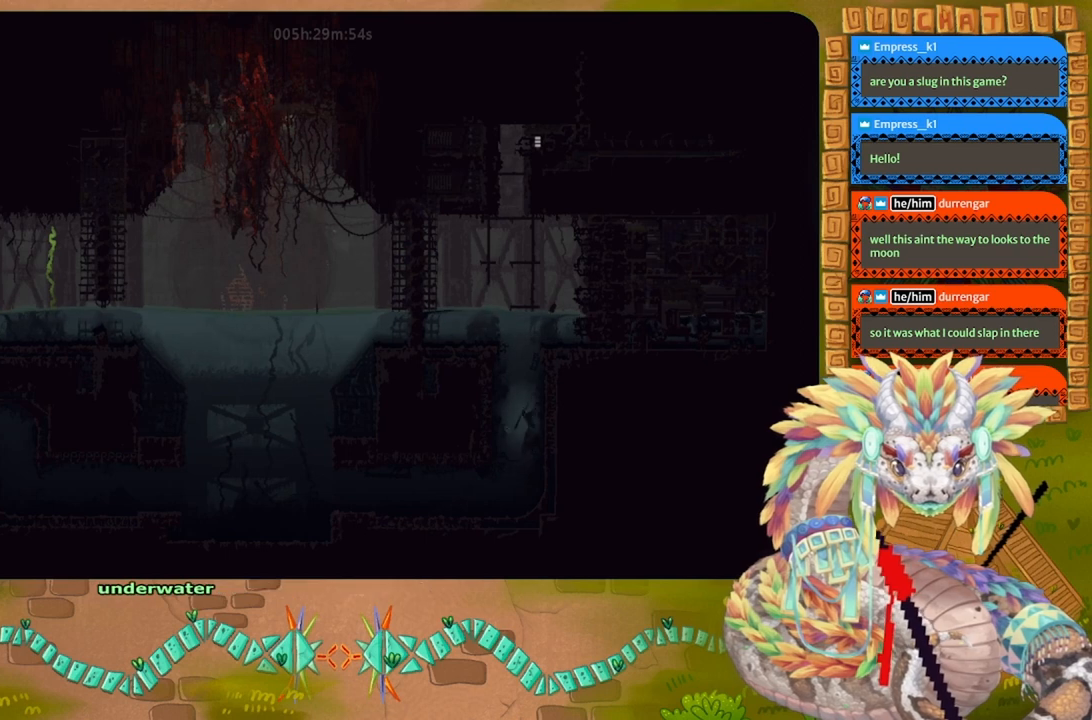
{"keys": ["up"], "events": []}
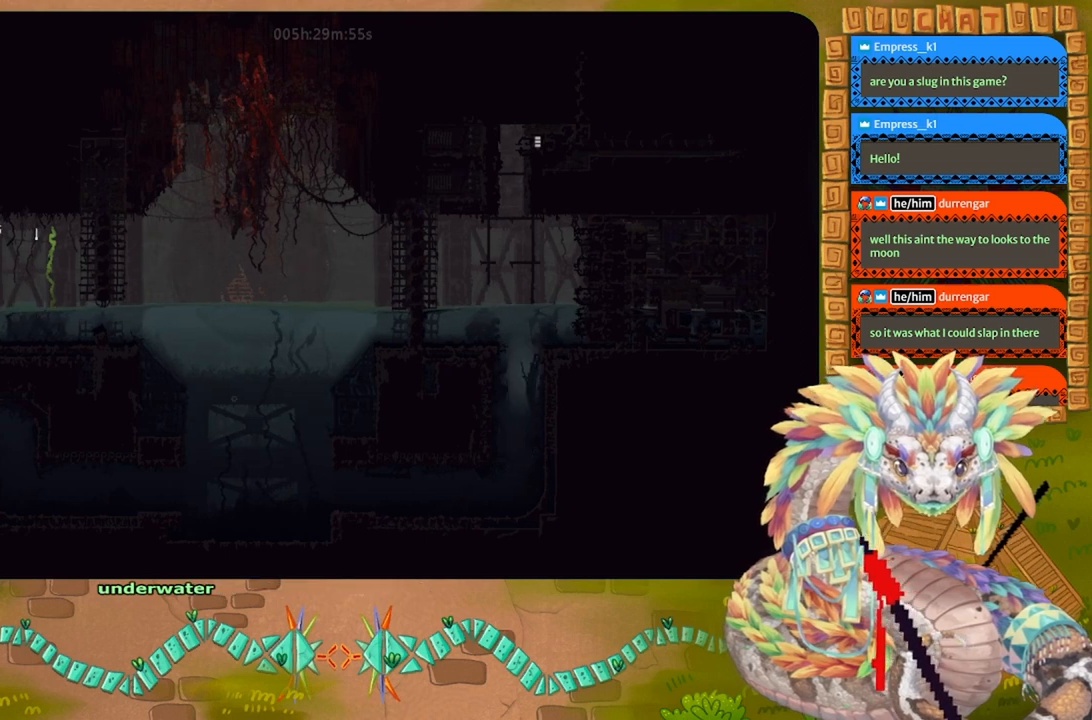
{"keys": ["up"], "events": []}
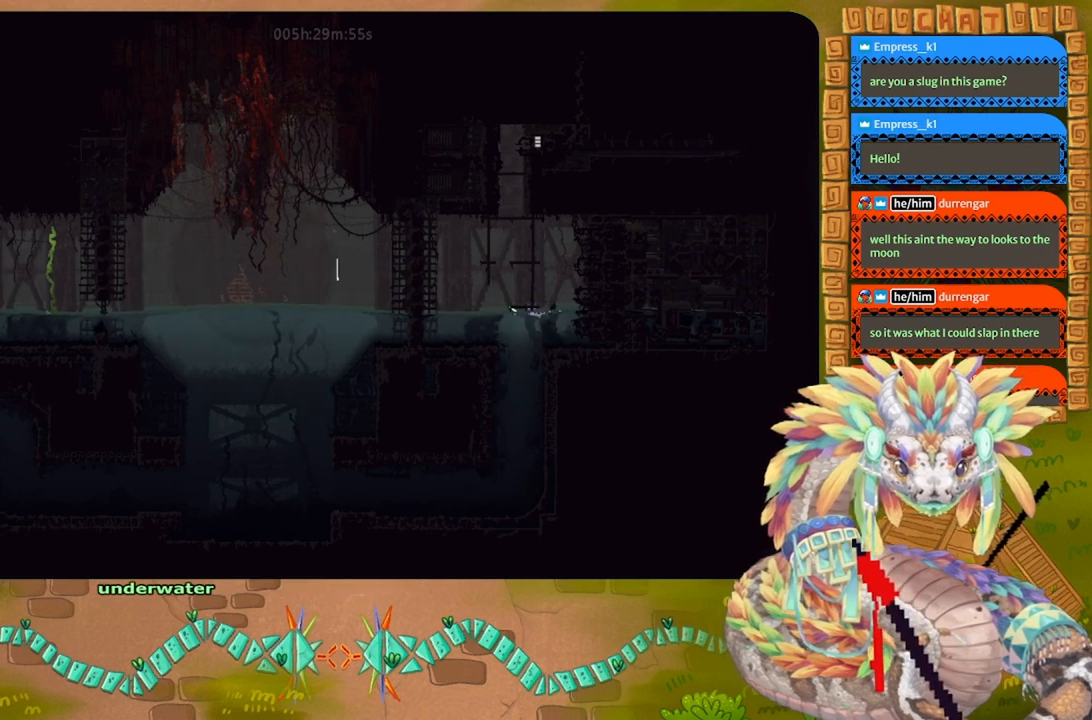
{"keys": ["up"], "events": []}
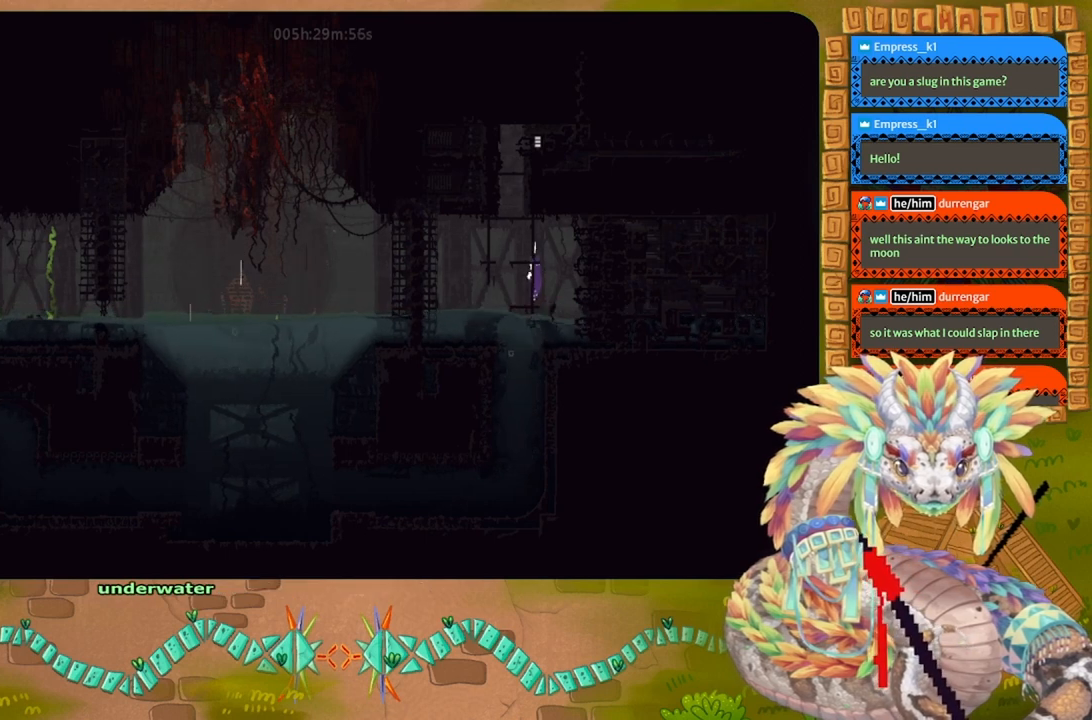
{"keys": ["up"], "events": []}
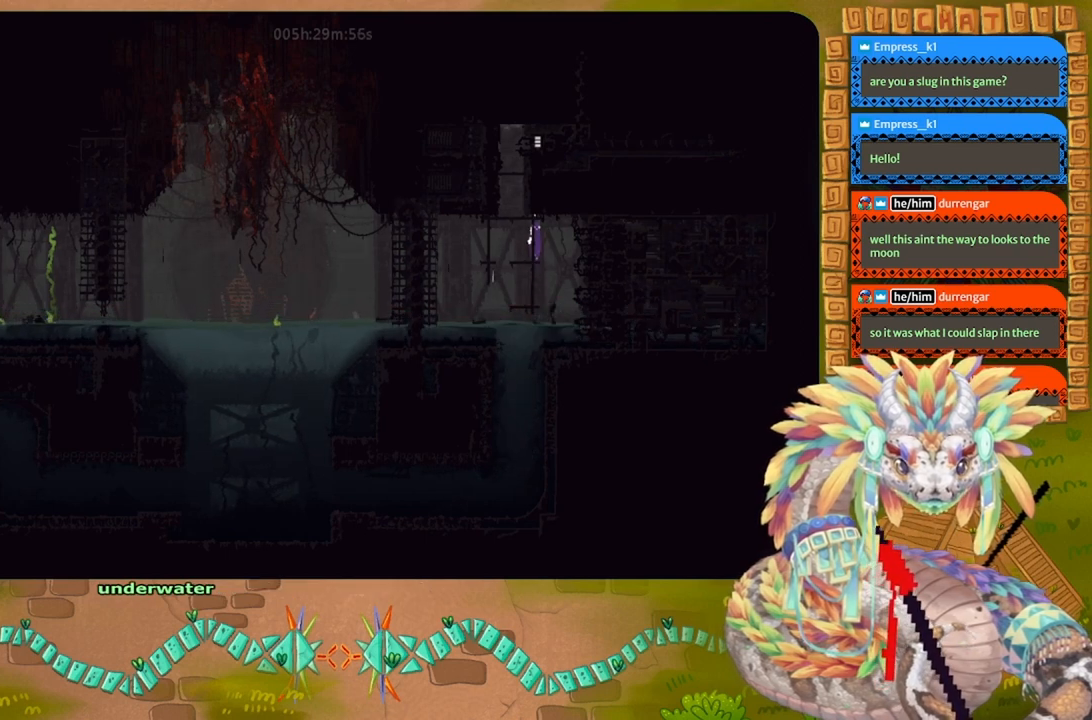
{"keys": ["left"], "events": [[233, "left", "down"], [300, "up", "up"]]}
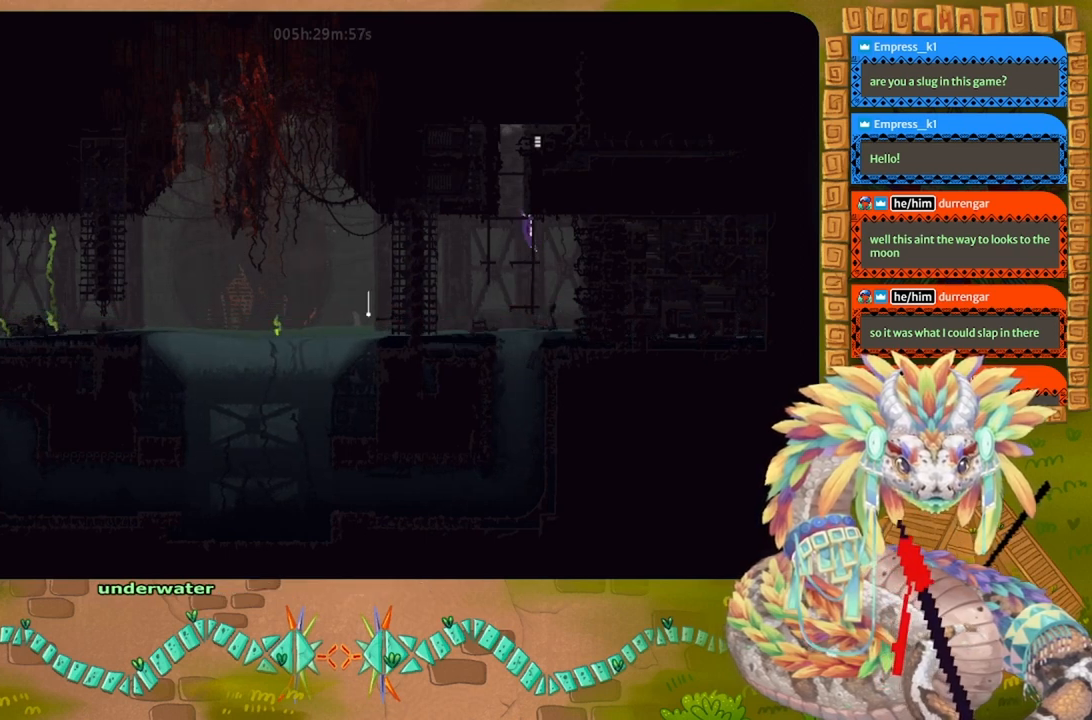
{"keys": [], "events": [[433, "left", "up"]]}
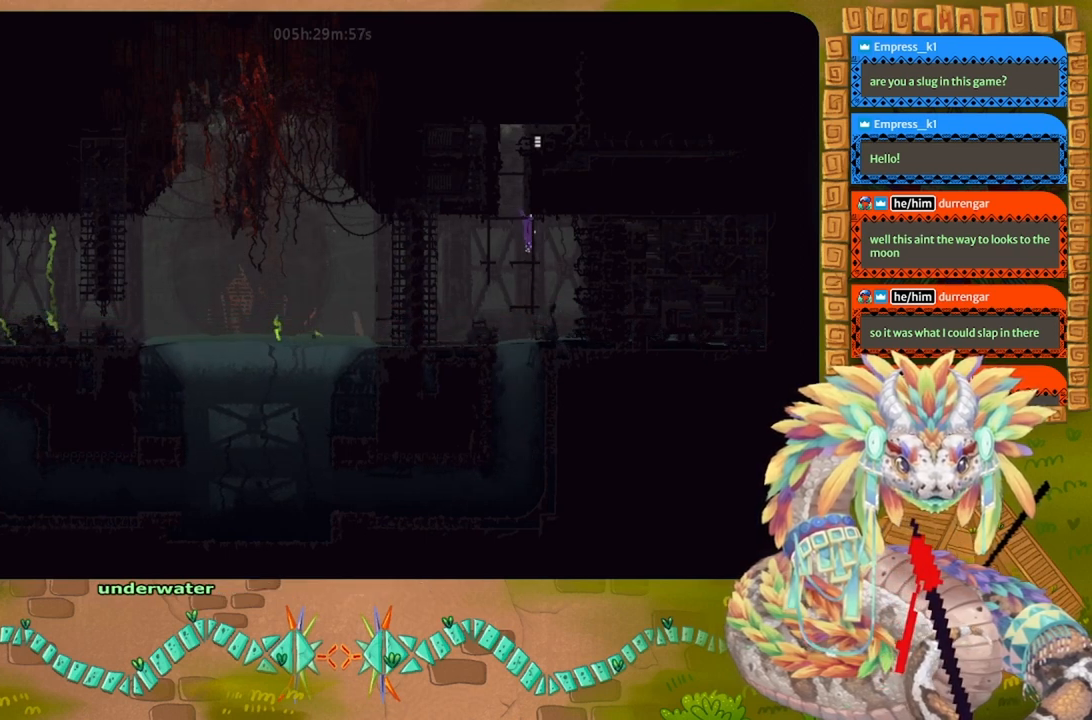
{"keys": ["up"], "events": [[33, "left", "down"], [300, "left", "up"], [333, "up", "down"]]}
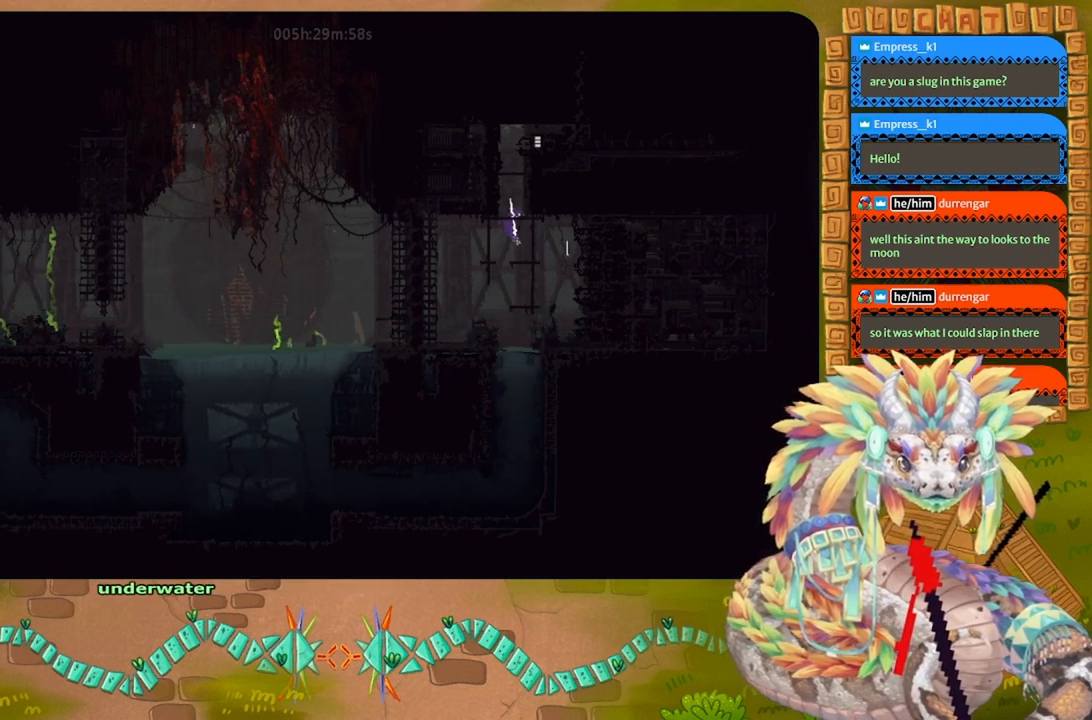
{"keys": [], "events": [[300, "right", "down"], [400, "right", "up"], [400, "up", "up"]]}
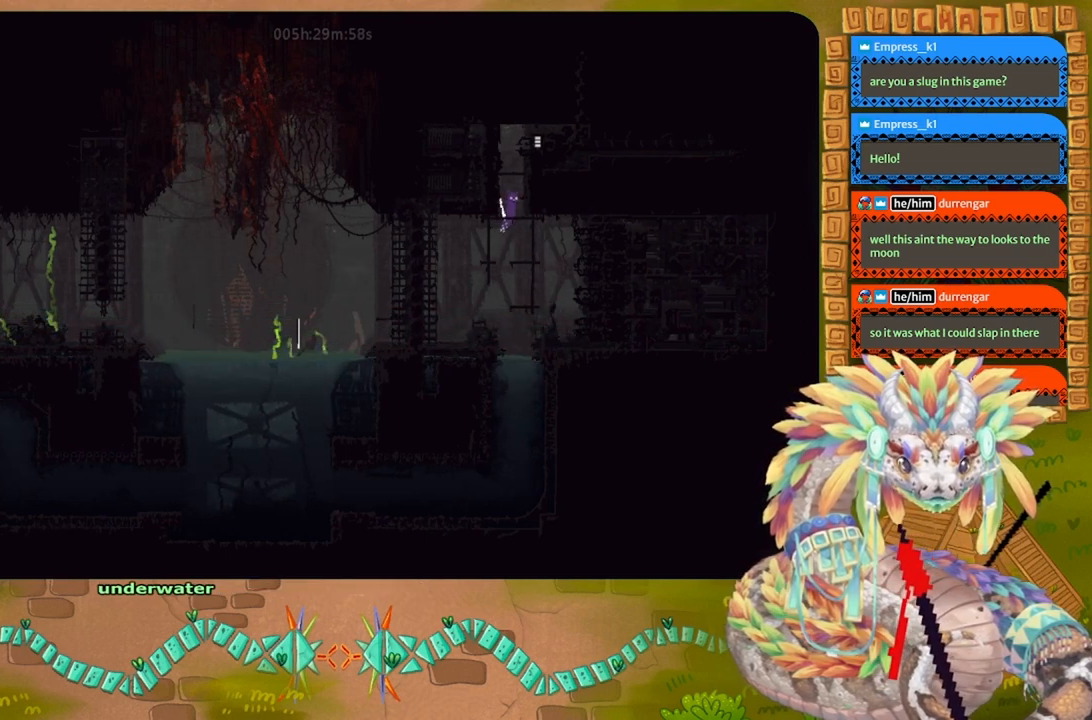
{"keys": ["j", "right", "up"], "events": [[33, "j", "down"], [67, "left", "down"], [267, "j", "up"], [333, "j", "down"], [333, "left", "up"], [333, "right", "down"], [500, "up", "down"]]}
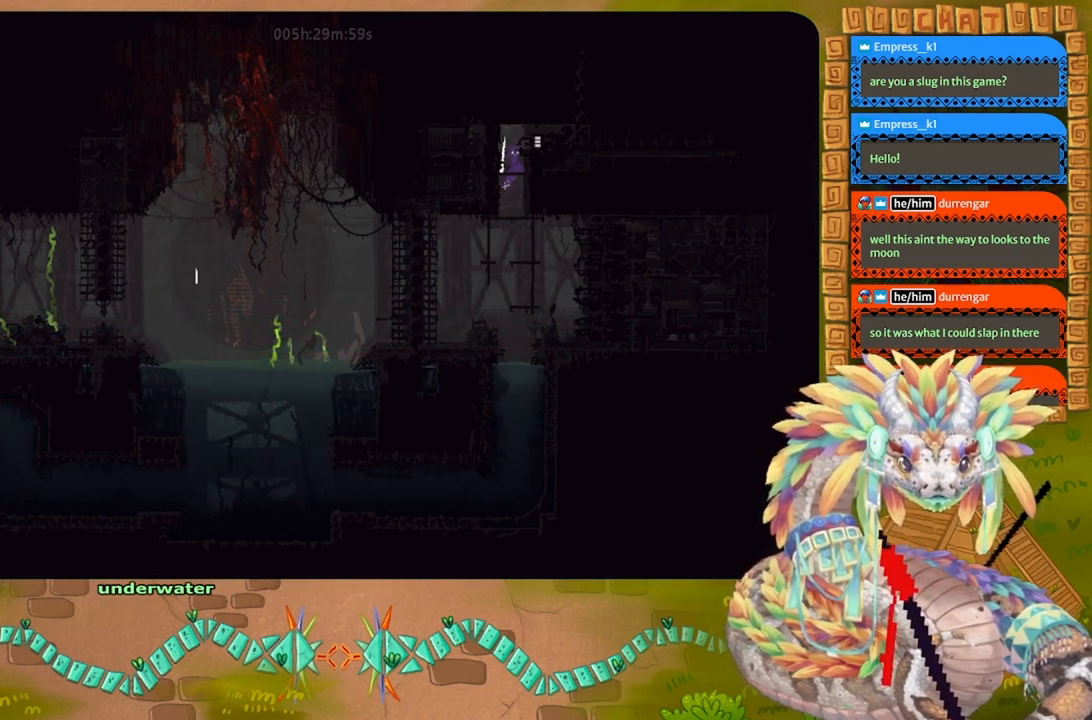
{"keys": ["up"], "events": [[100, "right", "up"], [133, "j", "up"], [167, "up", "up"], [233, "up", "down"]]}
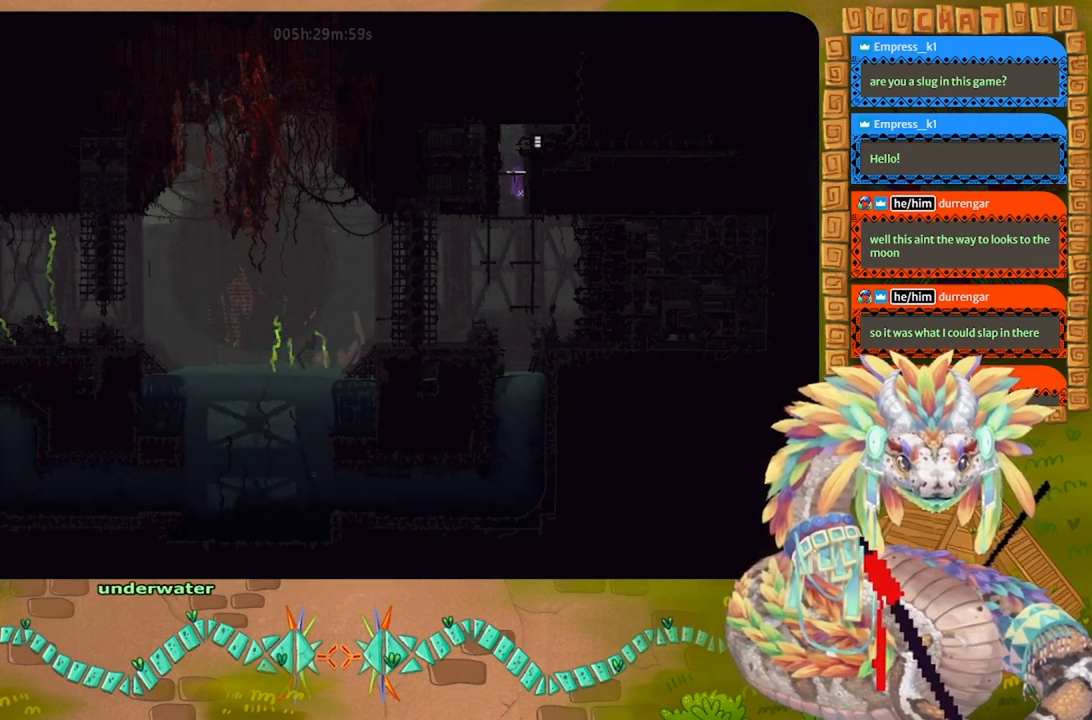
{"keys": ["up"], "events": [[100, "up", "up"], [167, "up", "down"], [267, "up", "up"], [367, "up", "down"]]}
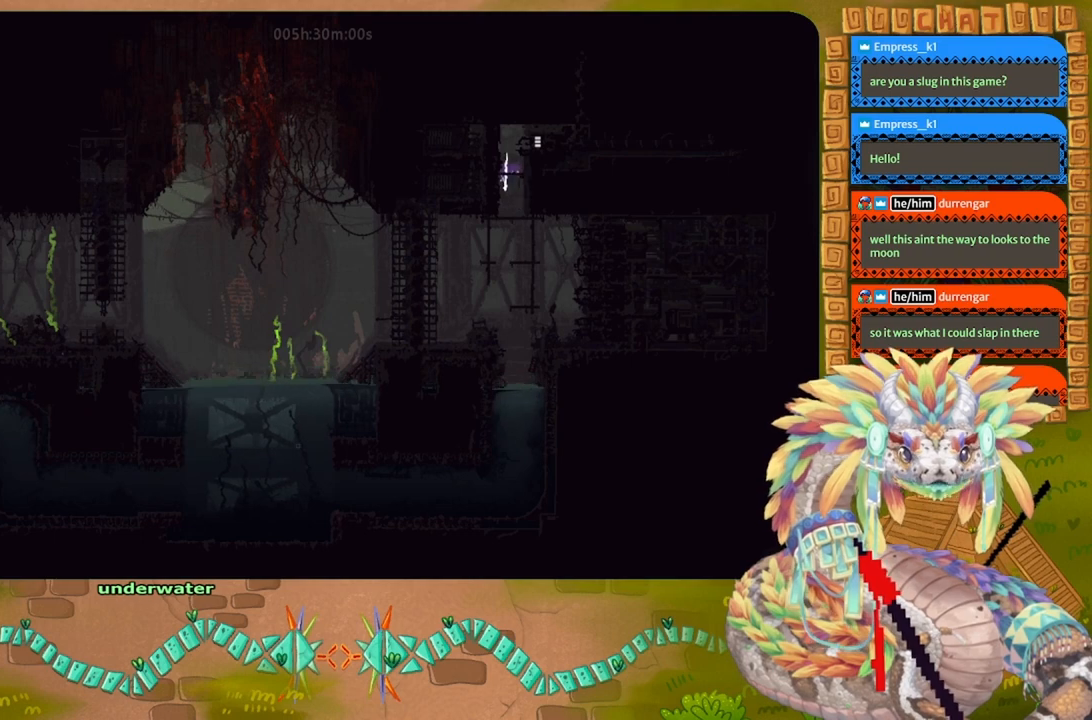
{"keys": ["right"], "events": [[133, "right", "down"], [133, "up", "up"], [233, "j", "down"], [433, "j", "up"]]}
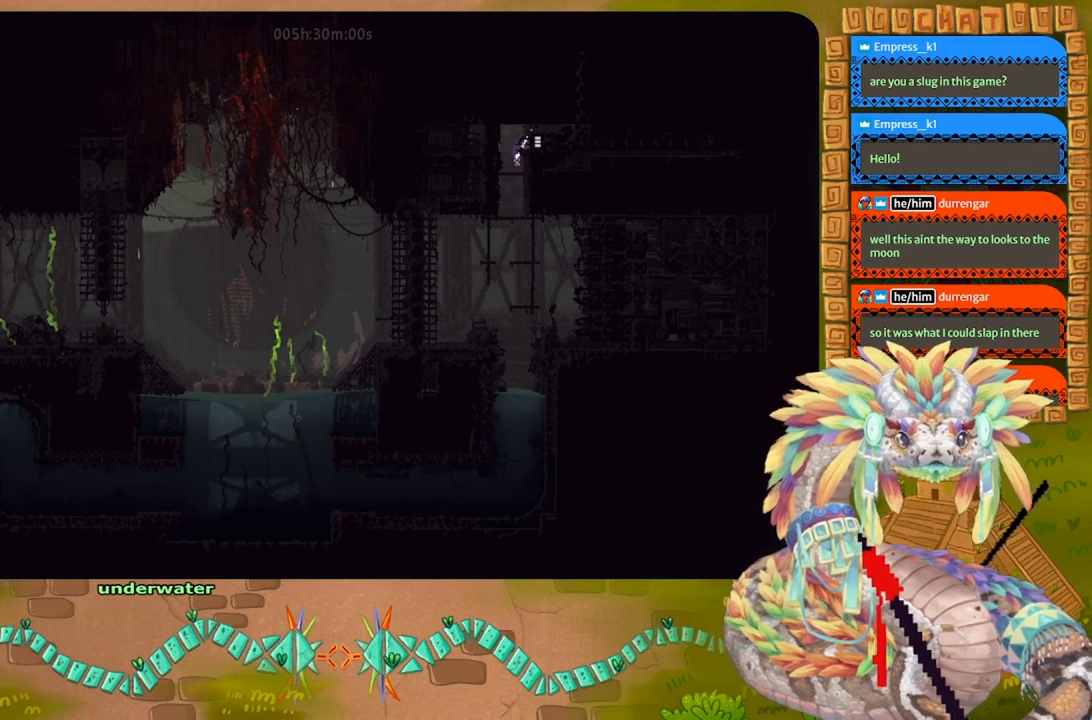
{"keys": ["right"], "events": []}
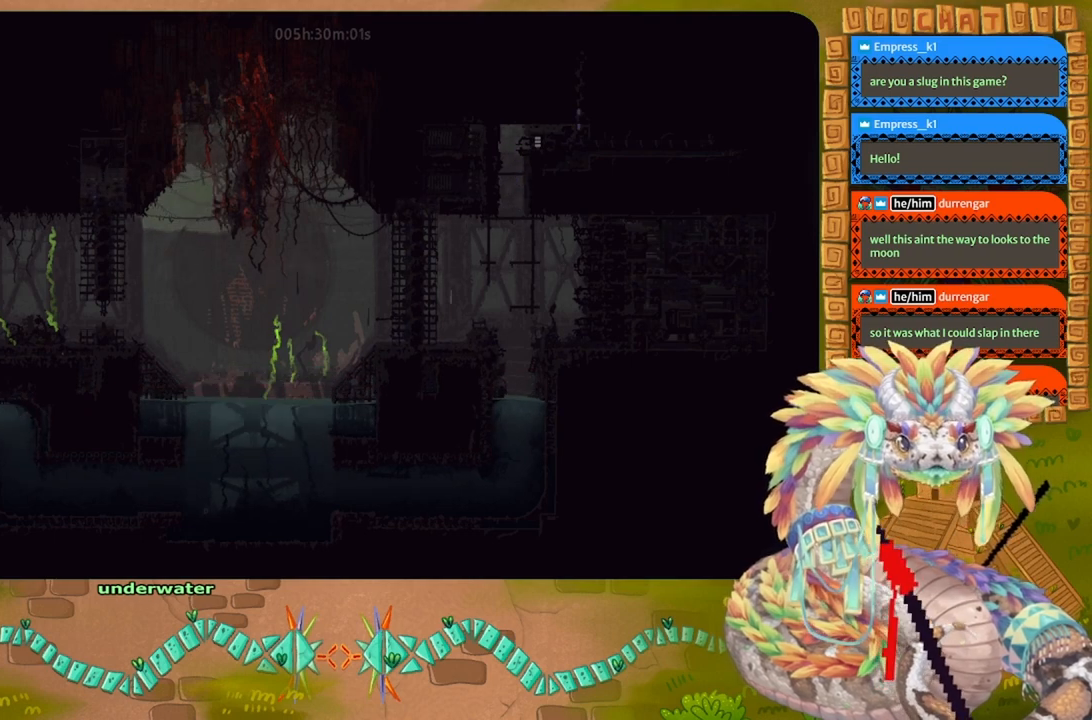
{"keys": ["right"], "events": []}
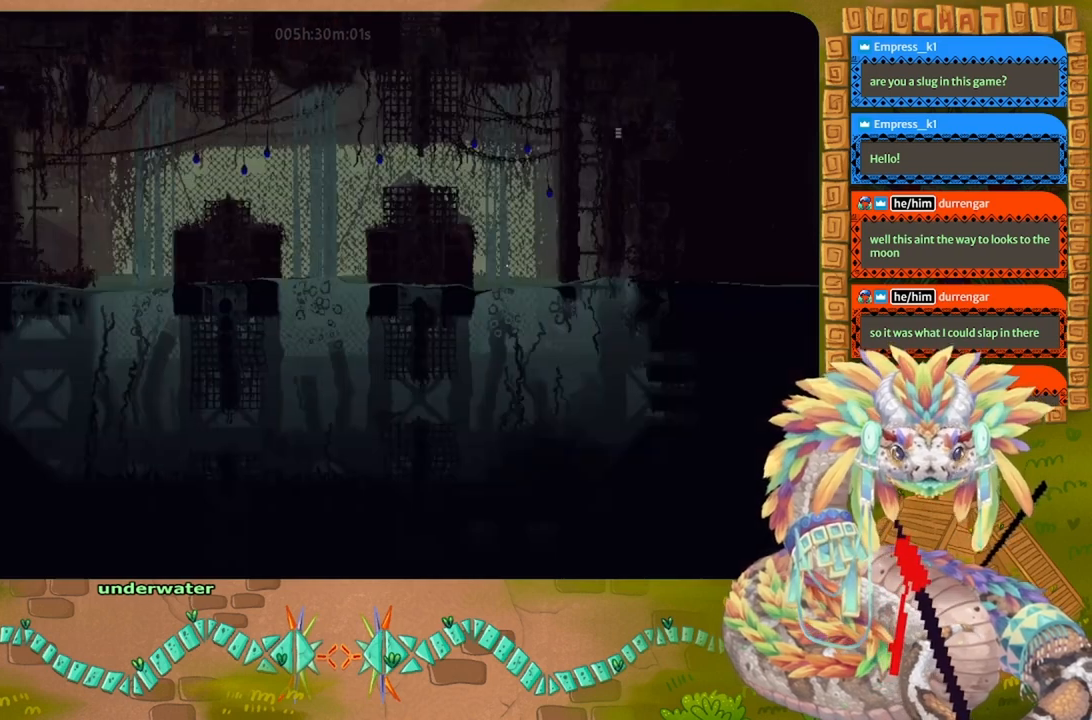
{"keys": [], "events": [[100, "right", "up"], [100, "up", "down"], [367, "up", "up"]]}
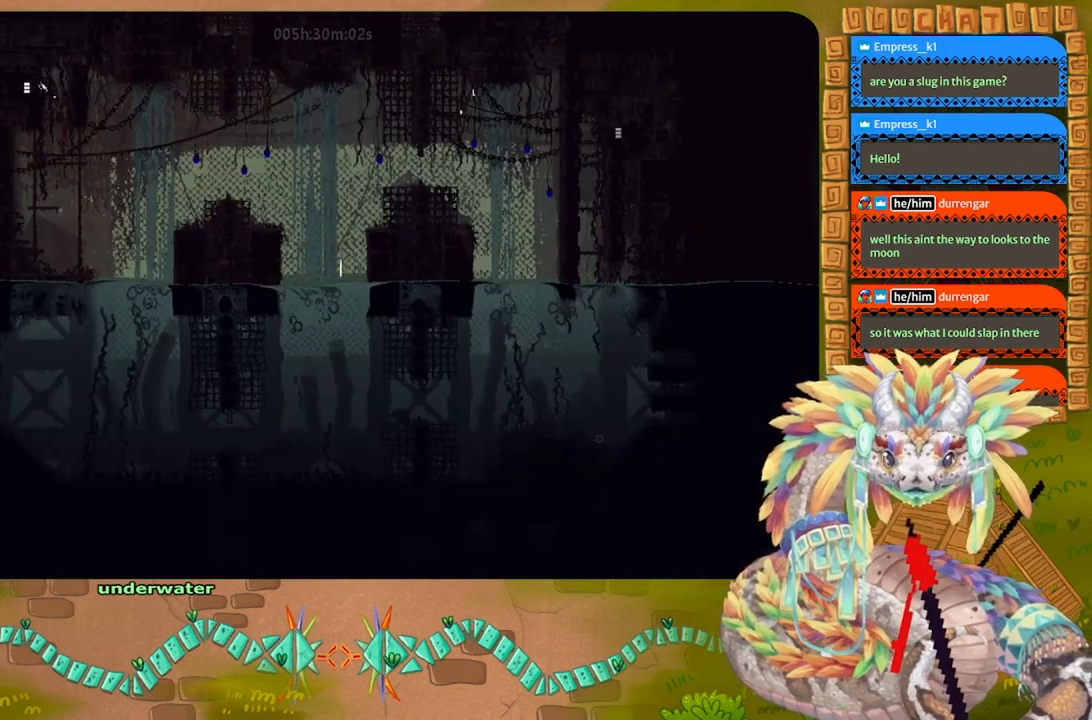
{"keys": ["down", "right"], "events": [[33, "down", "down"], [433, "right", "down"]]}
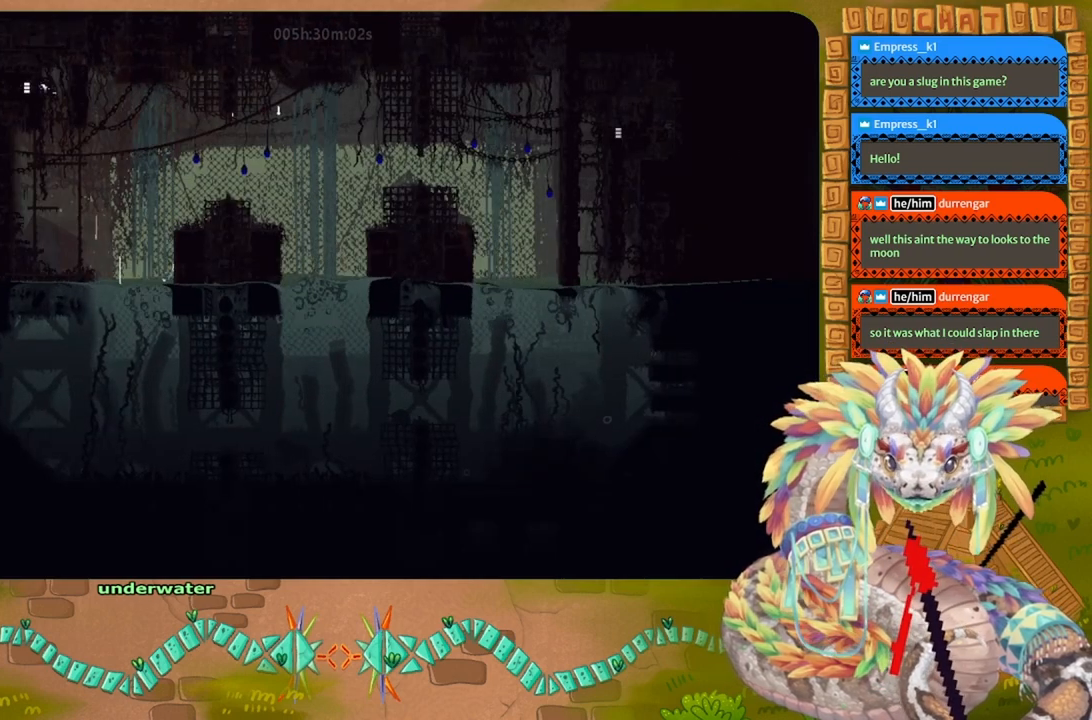
{"keys": ["down"], "events": [[67, "right", "up"], [167, "down", "up"], [200, "right", "down"], [367, "right", "up"], [433, "down", "down"]]}
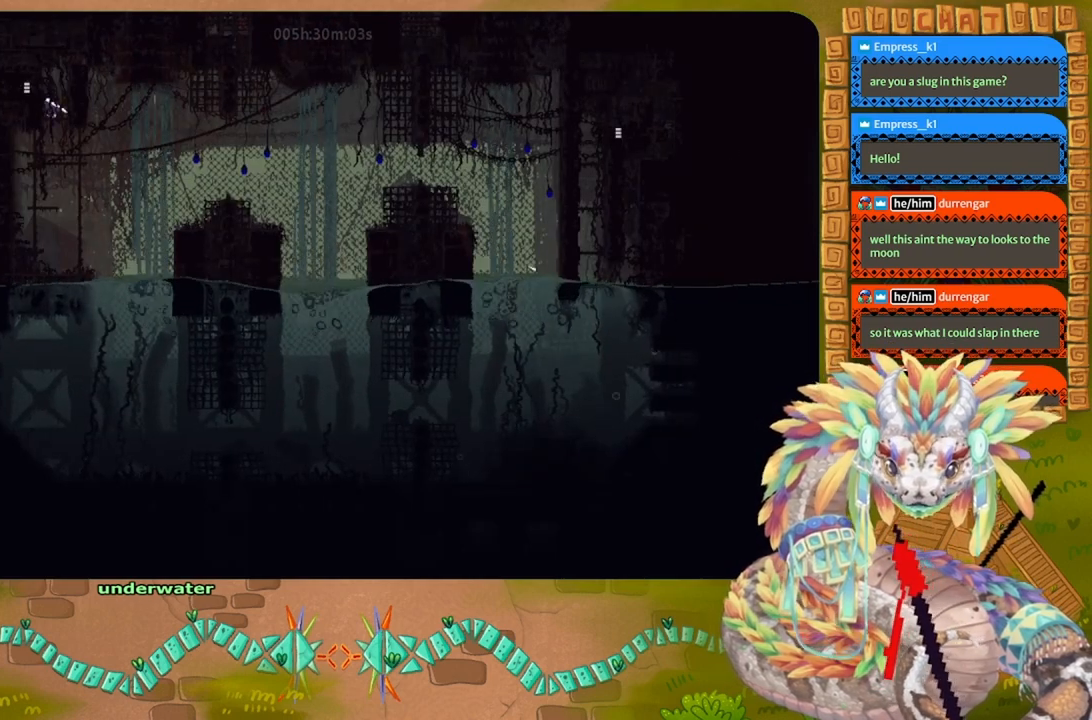
{"keys": ["right", "up"], "events": [[133, "down", "up"], [267, "up", "down"], [400, "right", "down"]]}
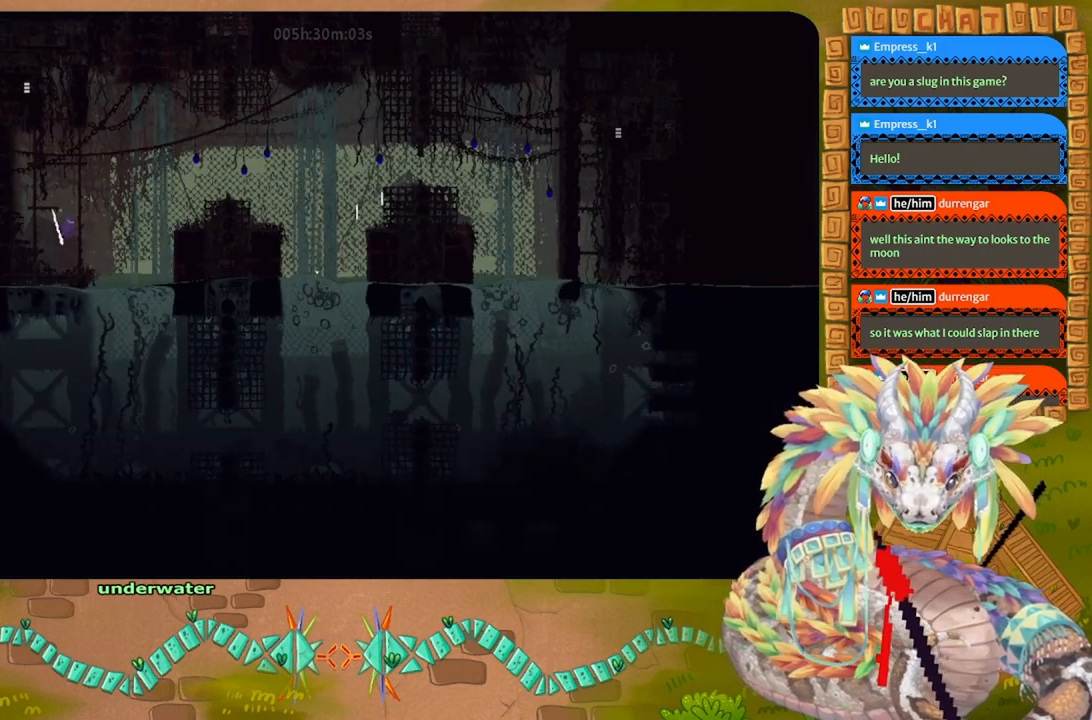
{"keys": ["up"], "events": [[33, "right", "up"]]}
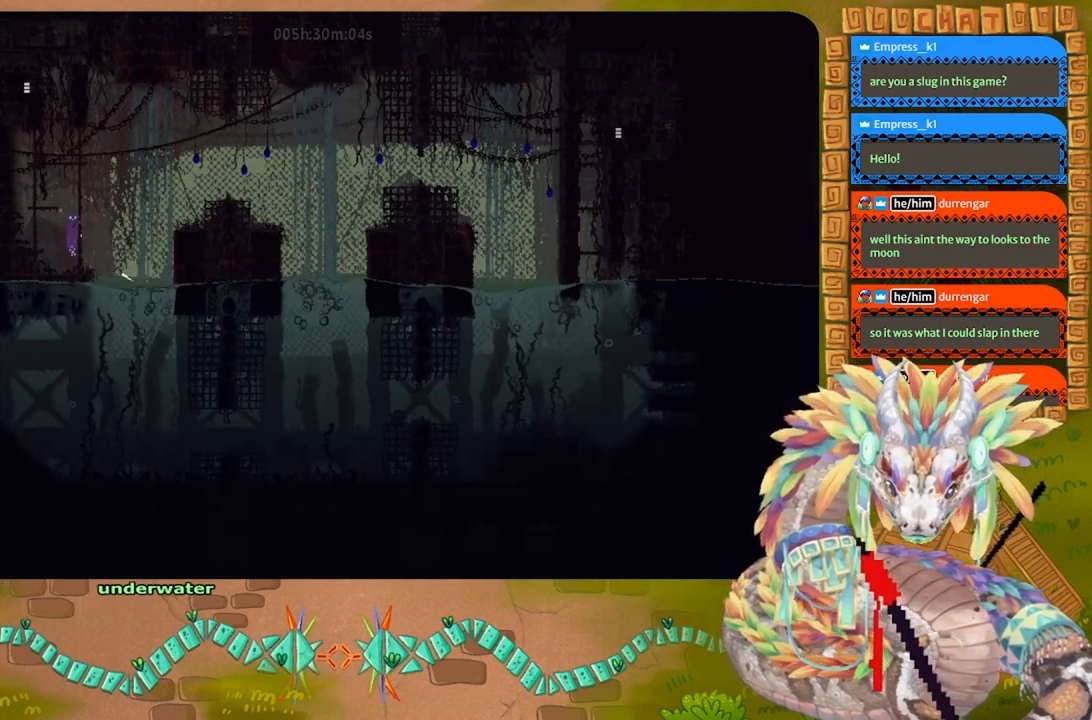
{"keys": ["right", "up"], "events": [[133, "right", "down"], [333, "right", "up"], [500, "right", "down"]]}
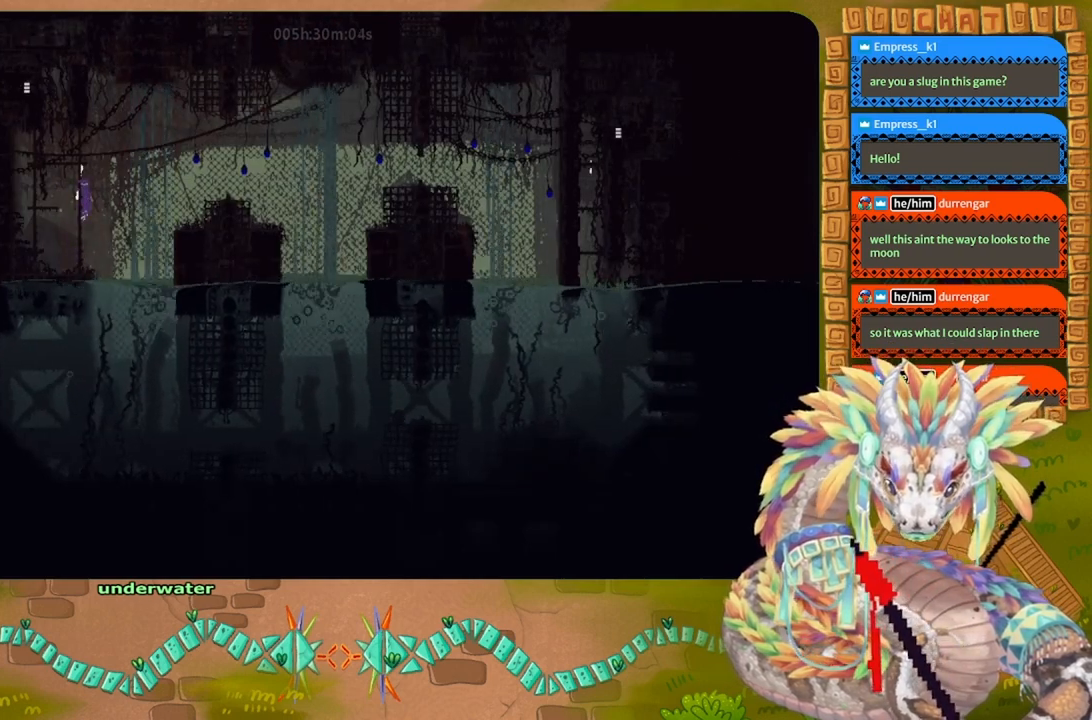
{"keys": [], "events": [[100, "right", "up"], [333, "right", "down"], [367, "right", "up"], [433, "up", "up"]]}
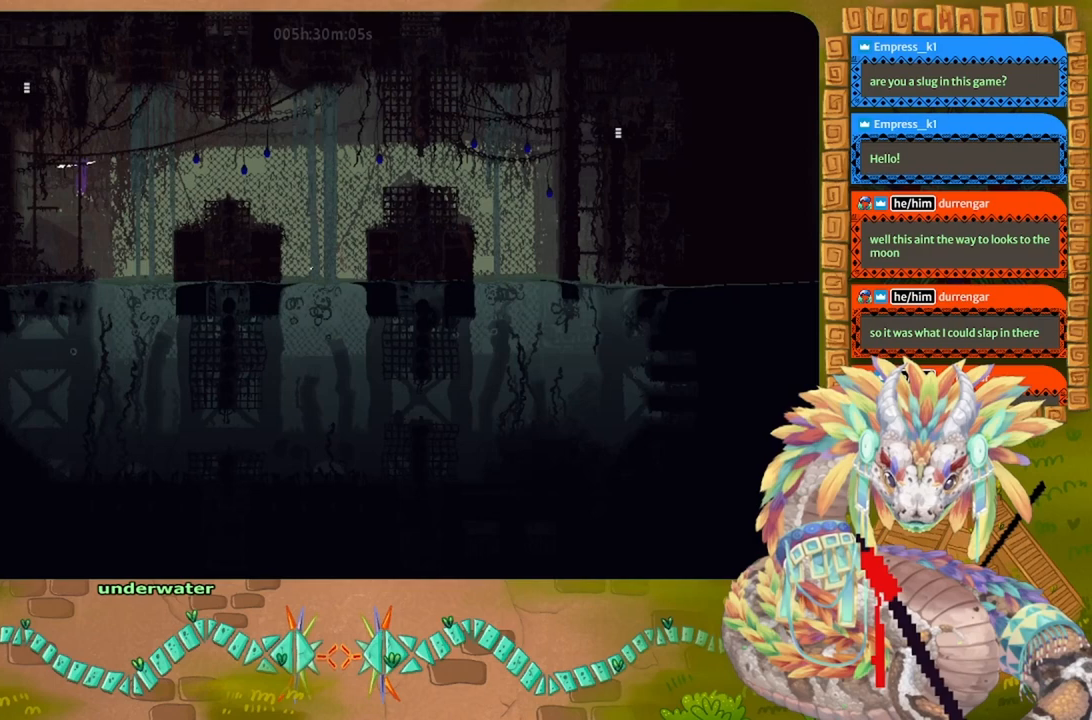
{"keys": [], "events": [[133, "up", "down"], [200, "up", "up"], [233, "right", "down"], [400, "right", "up"]]}
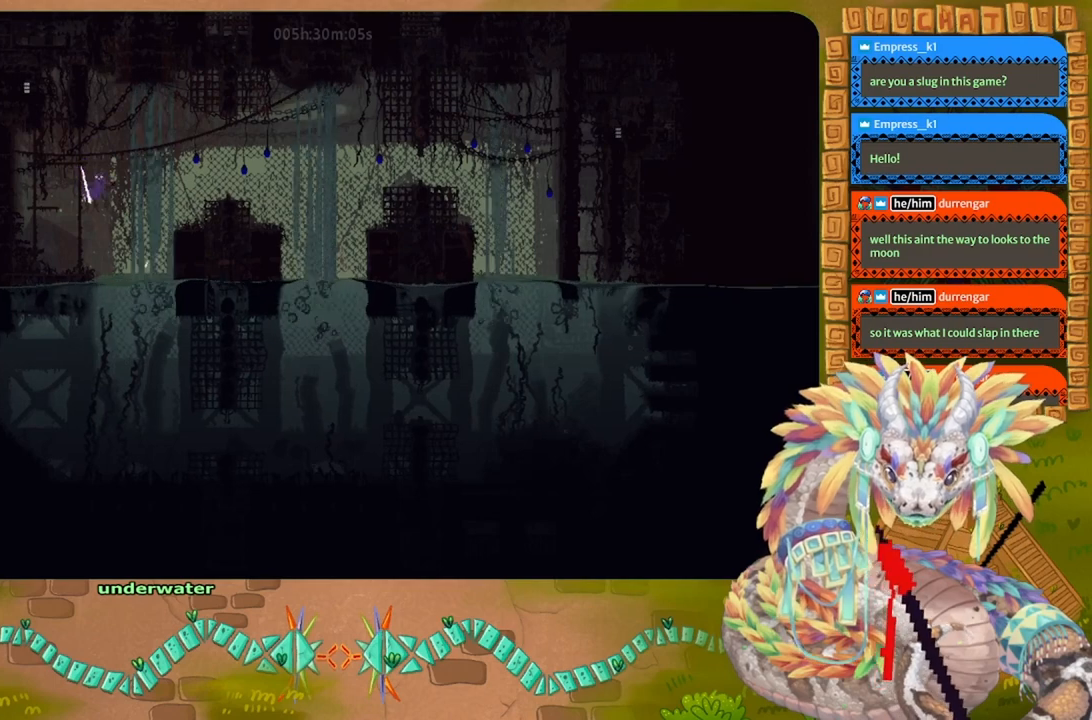
{"keys": ["j", "left", "up"], "events": [[100, "right", "down"], [200, "j", "down"], [300, "up", "down"], [433, "right", "up"], [467, "left", "down"]]}
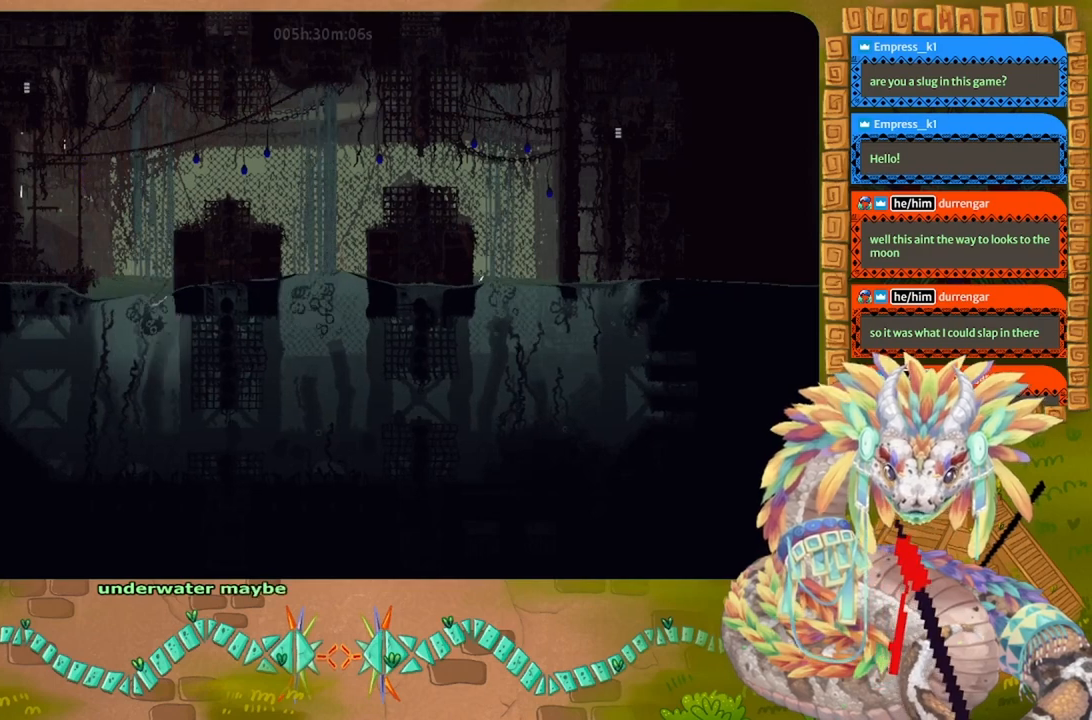
{"keys": ["up"], "events": [[133, "j", "up"], [500, "left", "up"]]}
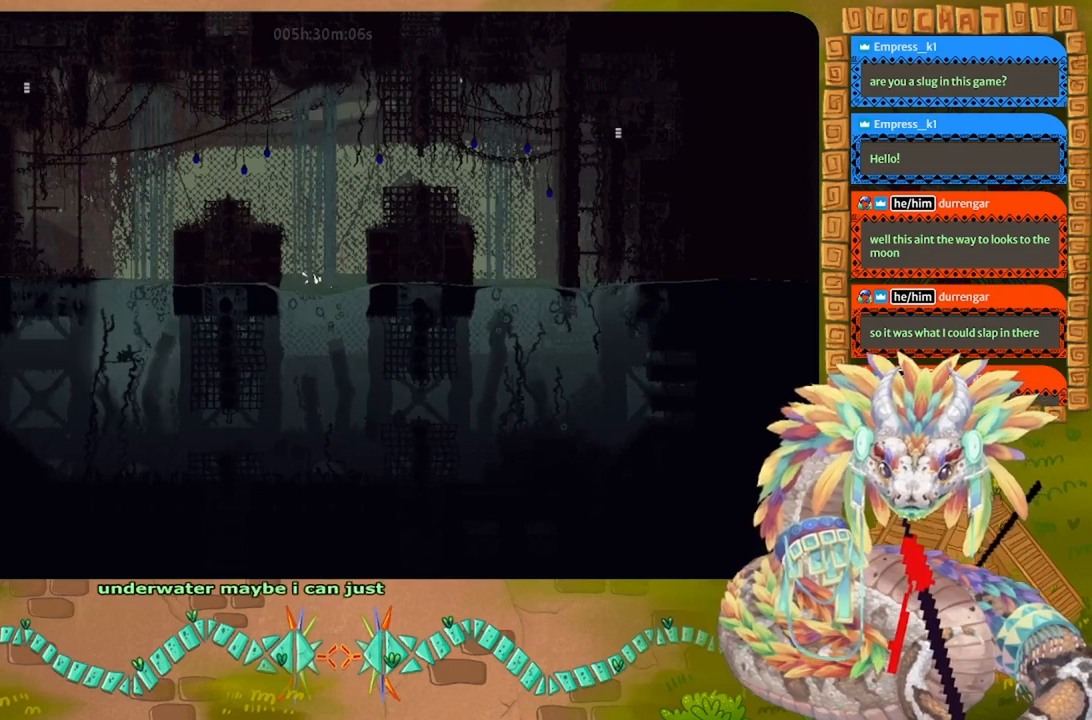
{"keys": ["up"], "events": [[233, "right", "down"], [433, "right", "up"]]}
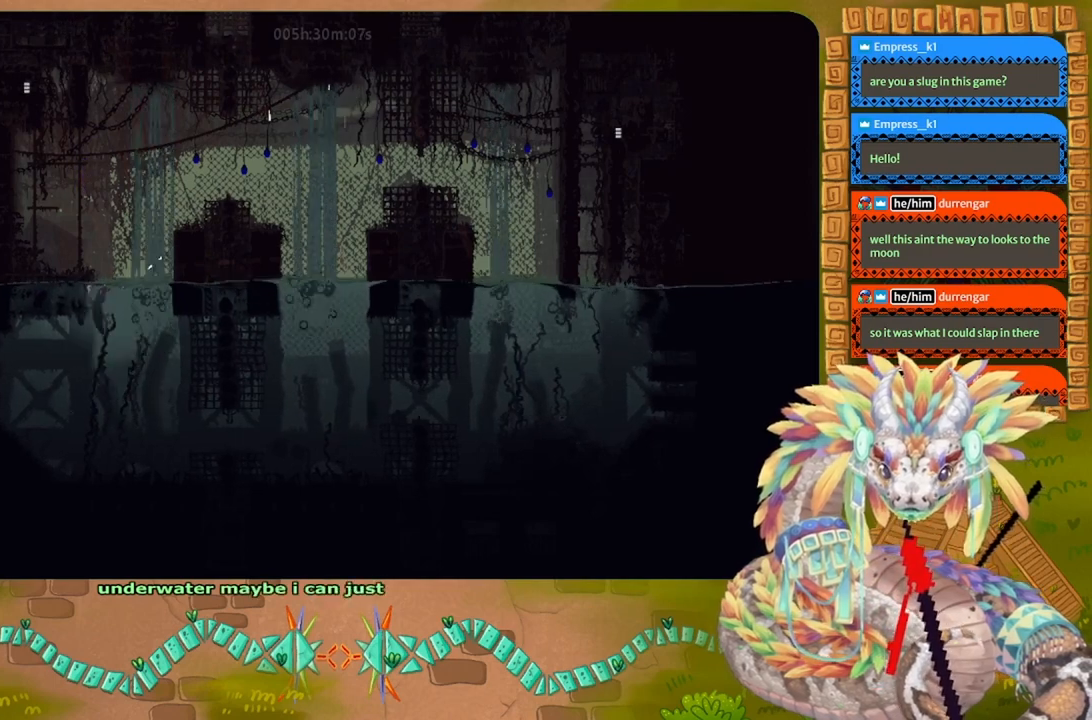
{"keys": ["j", "left", "up"], "events": [[233, "left", "down"], [300, "j", "down"]]}
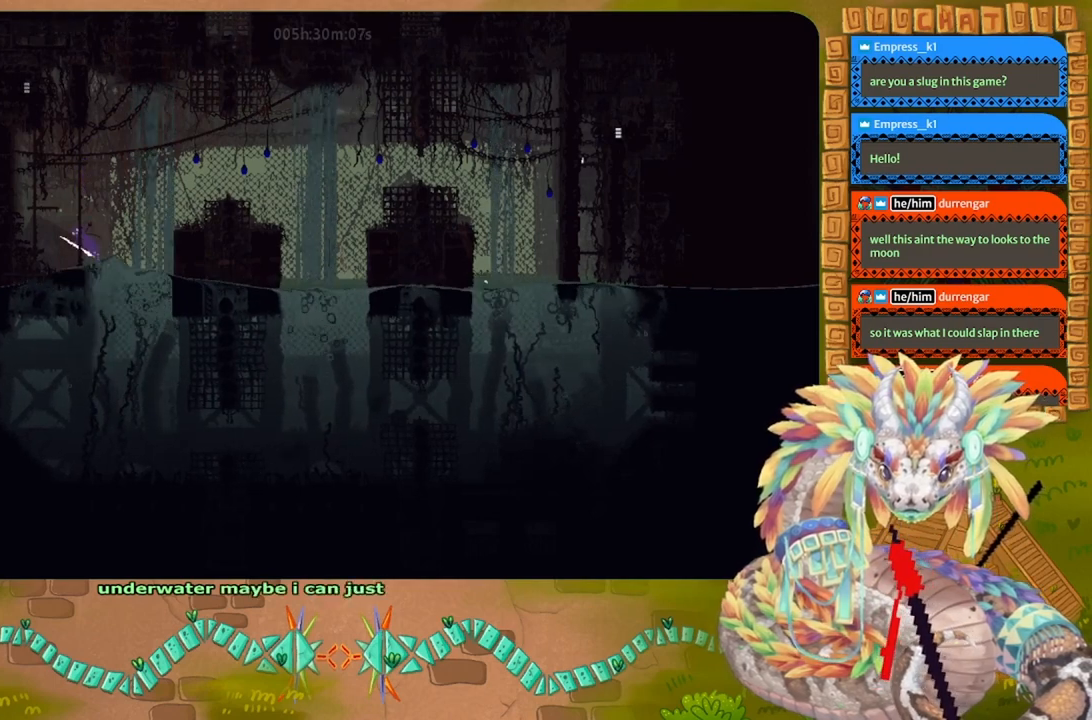
{"keys": [], "events": [[67, "up", "up"], [133, "j", "up"], [200, "left", "up"]]}